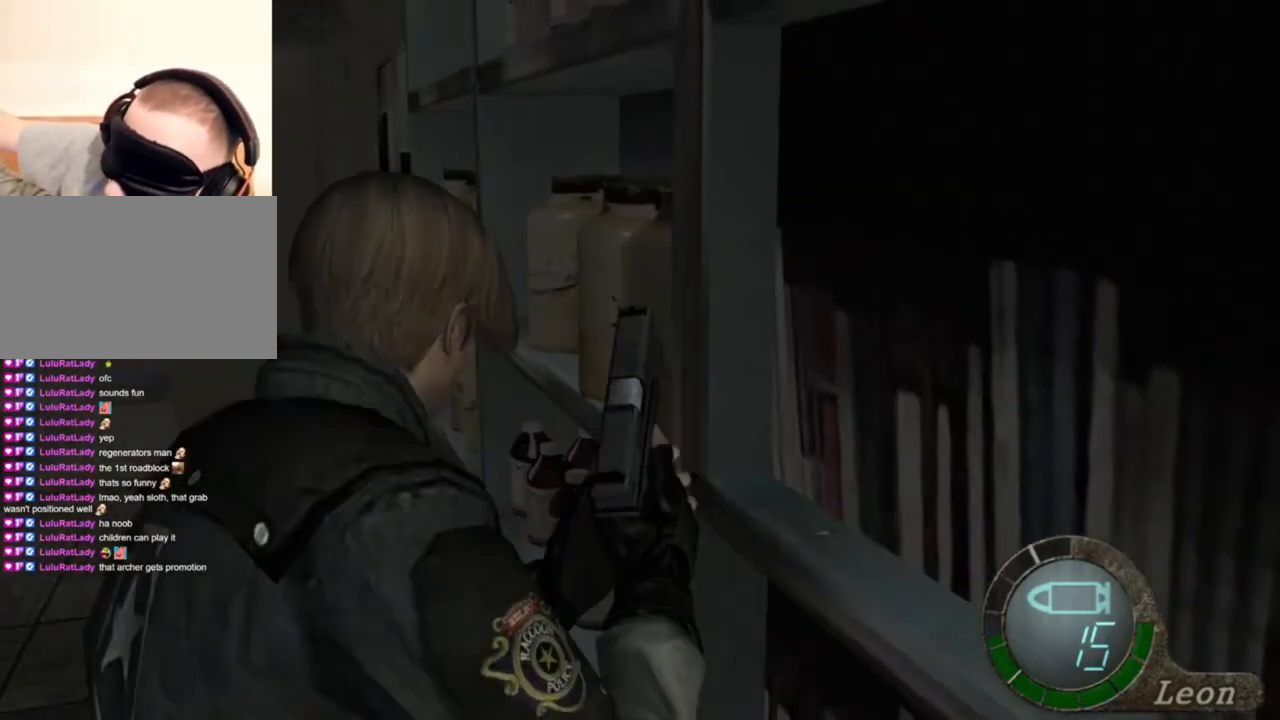
Gameplay with keyboard and mouse; each line is a JSON object with the keys and mouse buttons held at the frame after it. "events" lists presses ("down") and releases ("up") of "1", "2", "3", "4", "5", "a", "alt", "b", "c", "ctrl", "d", "e", "f", "g", "q", "r", "s", "shift", "space", "t", "tab", "tilde", "v", "w", "x", "z", "mouse_left", "mouse_wheel", "mouse_right", "mouse_mb4" and "mouse_mb5" between this image and that frame as [ms after this image, input, new state], when the widget could be followed in between. "mouse_left", "mouse_wheel", "mouse_right", "mouse_mb4", "mouse_mb5" = the "left", "wheel", "right", "mb4", "mb5" buttons of the "mouse" list. No other keys are recorded. "wheel" means that the mouse wheel is clicked or scrolled. Mouse movement is not recorded.
{"keys": ["e", "shift", "w"], "mouse": [], "events": [[34, "e", "down"], [167, "e", "up"], [200, "e", "down"], [300, "e", "up"], [334, "e", "down"]]}
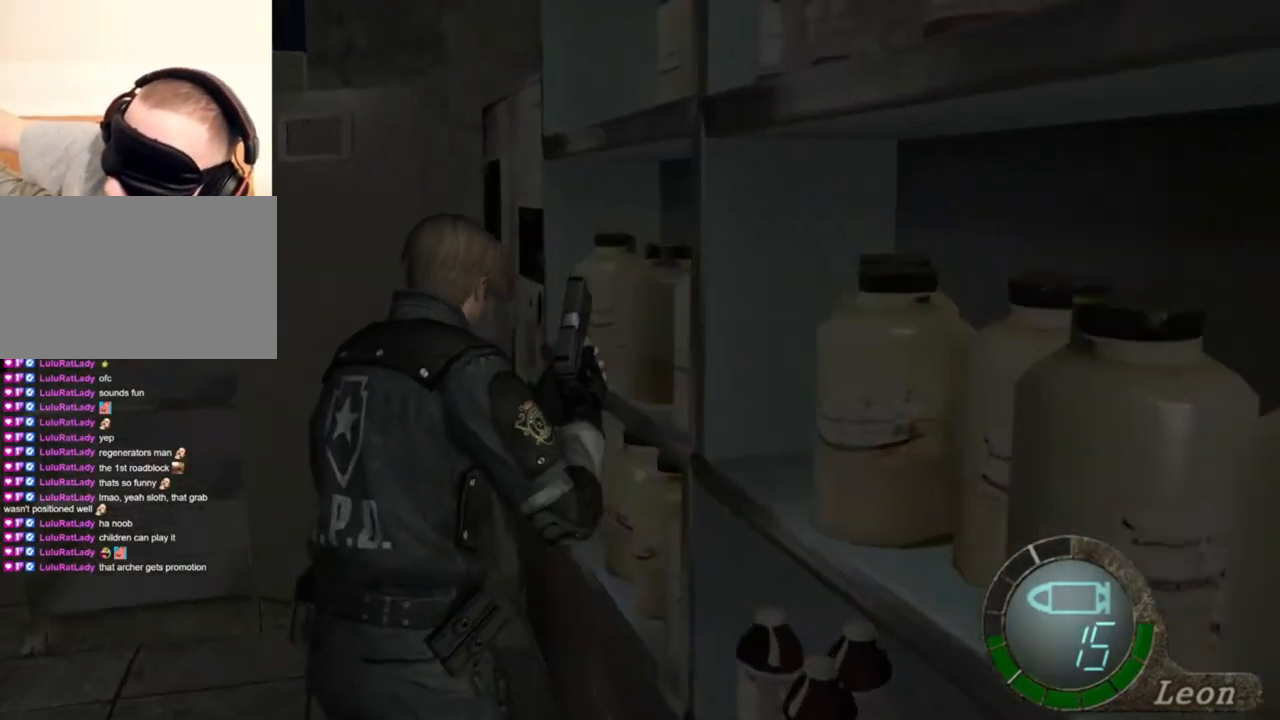
{"keys": ["shift", "w"], "mouse": [], "events": [[234, "e", "up"], [267, "e", "down"], [500, "e", "up"]]}
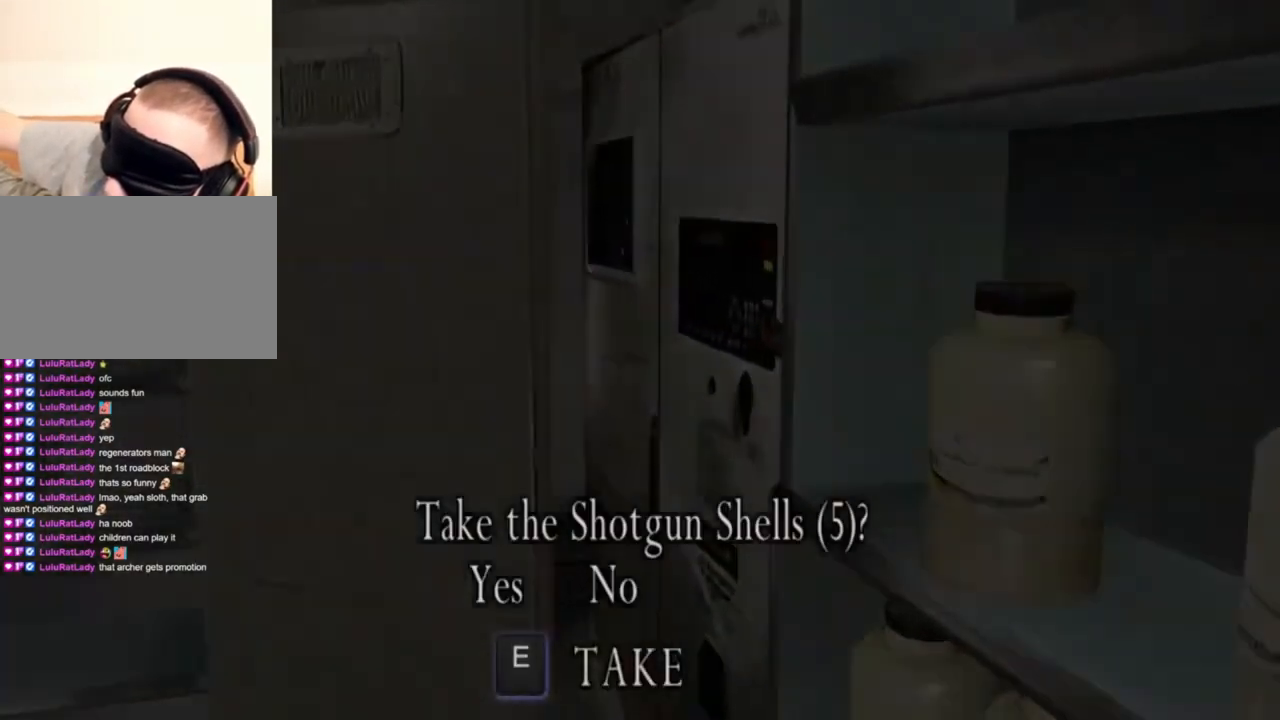
{"keys": ["e", "shift", "w"], "mouse": [], "events": [[67, "e", "down"], [267, "e", "up"], [300, "e", "down"], [367, "e", "up"], [434, "e", "down"]]}
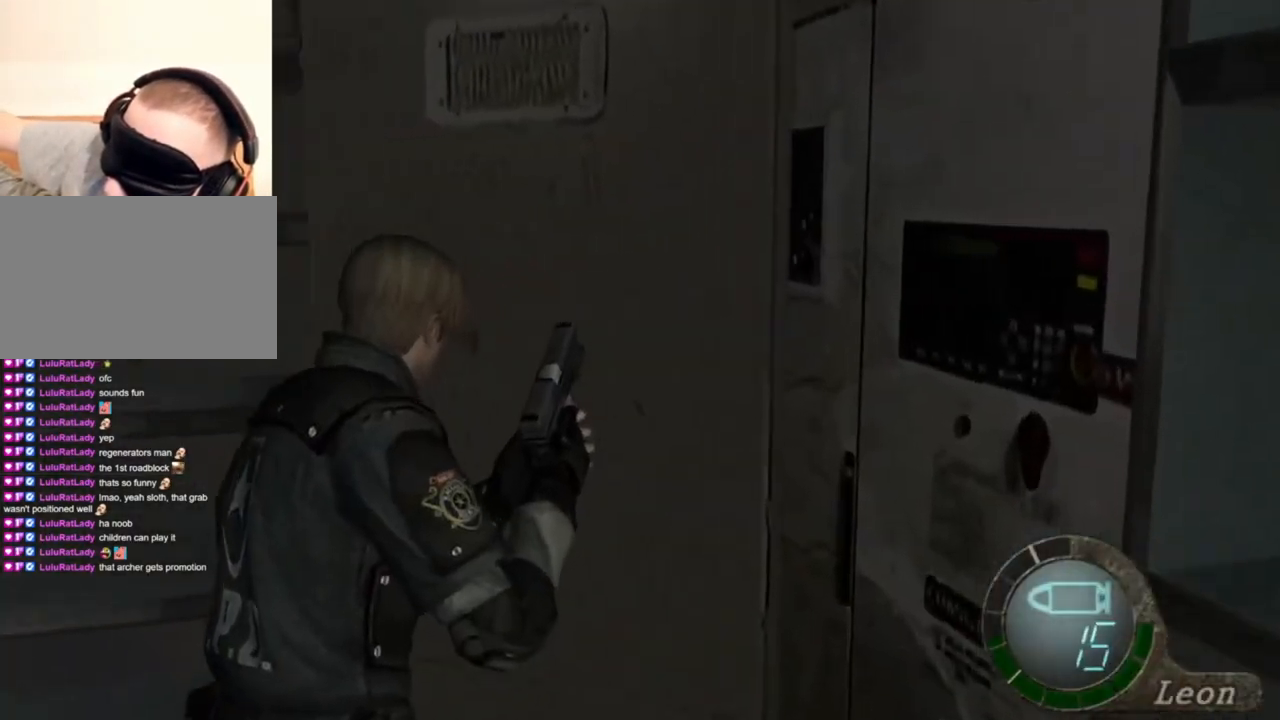
{"keys": [], "mouse": [], "events": [[34, "e", "up"], [167, "shift", "up"], [167, "w", "up"]]}
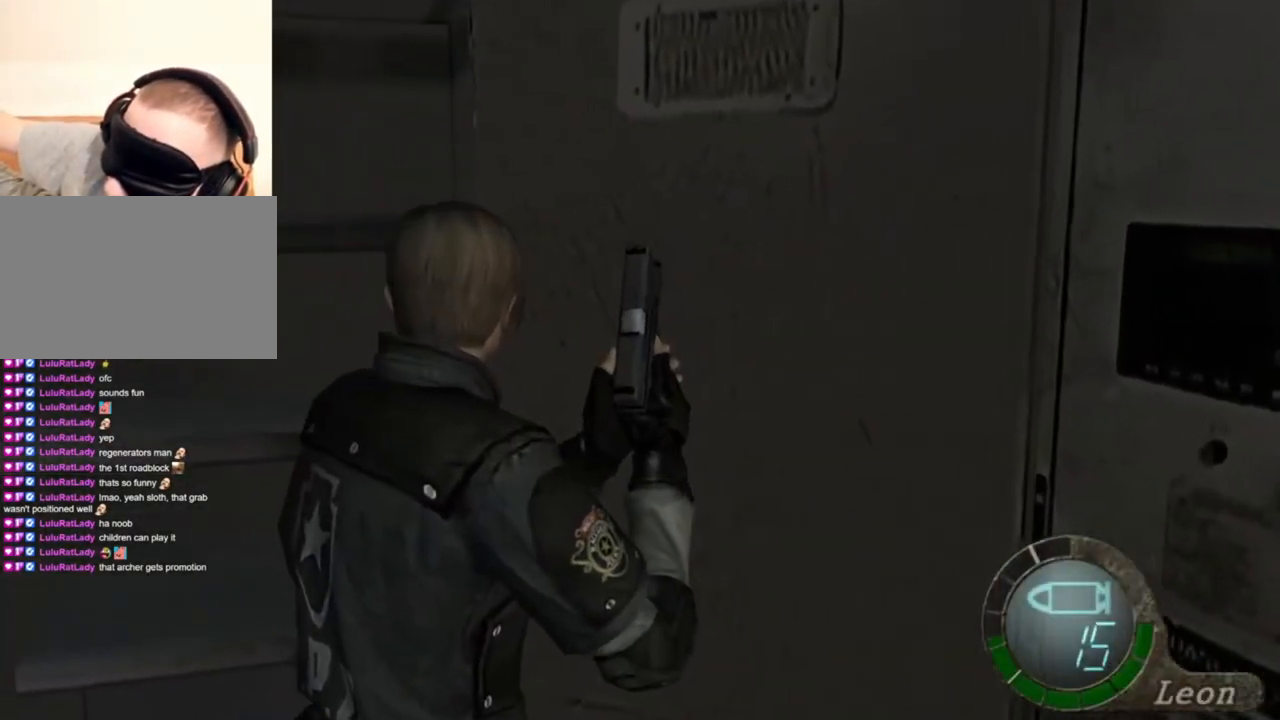
{"keys": [], "mouse": [], "events": []}
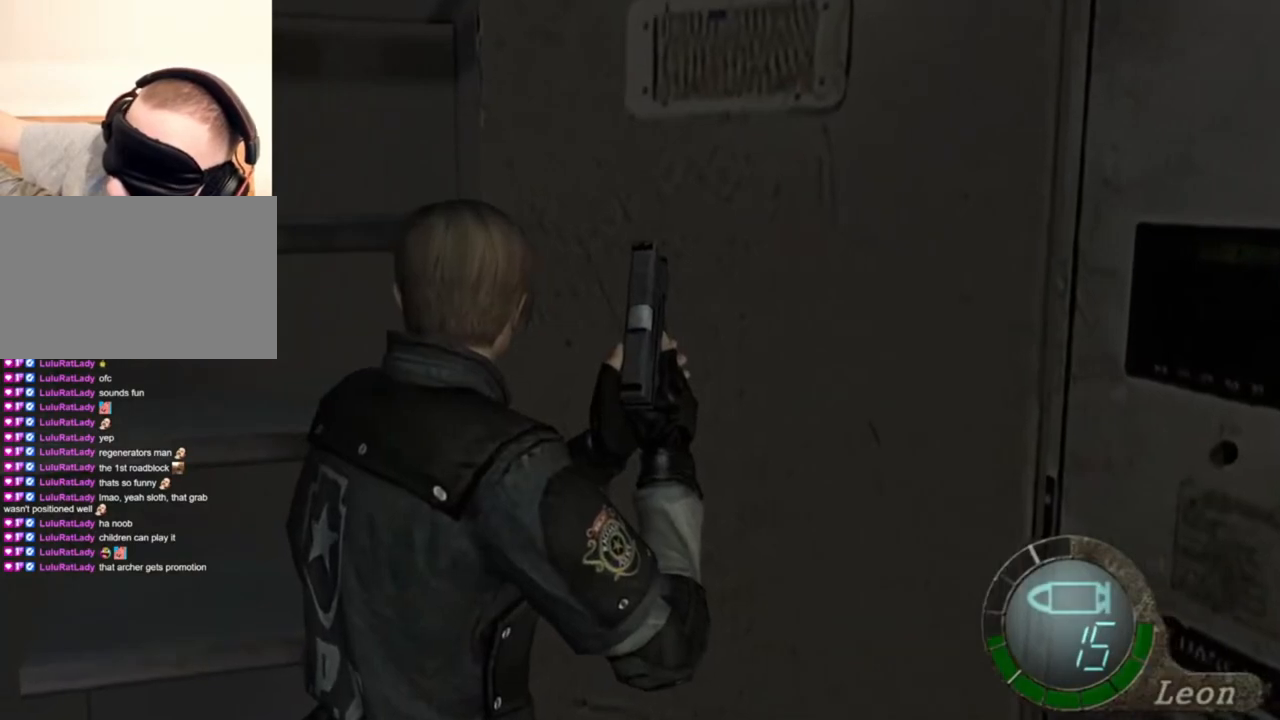
{"keys": [], "mouse": [], "events": []}
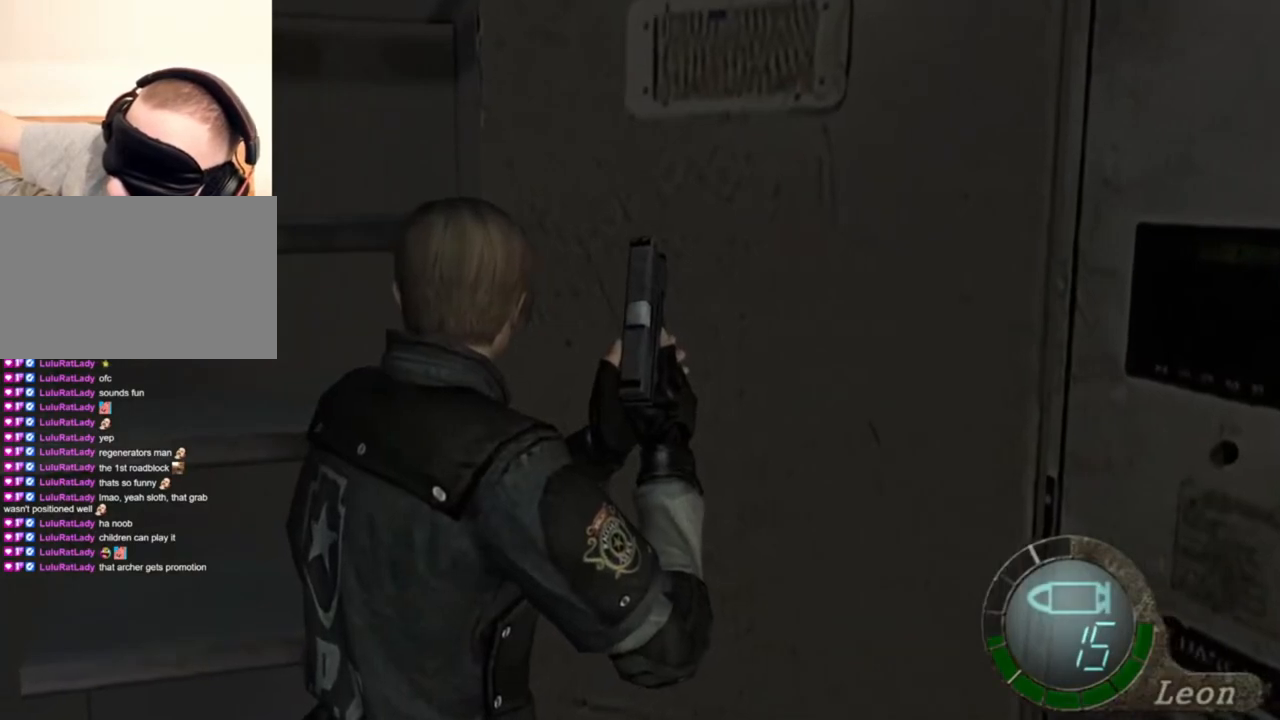
{"keys": [], "mouse": [], "events": []}
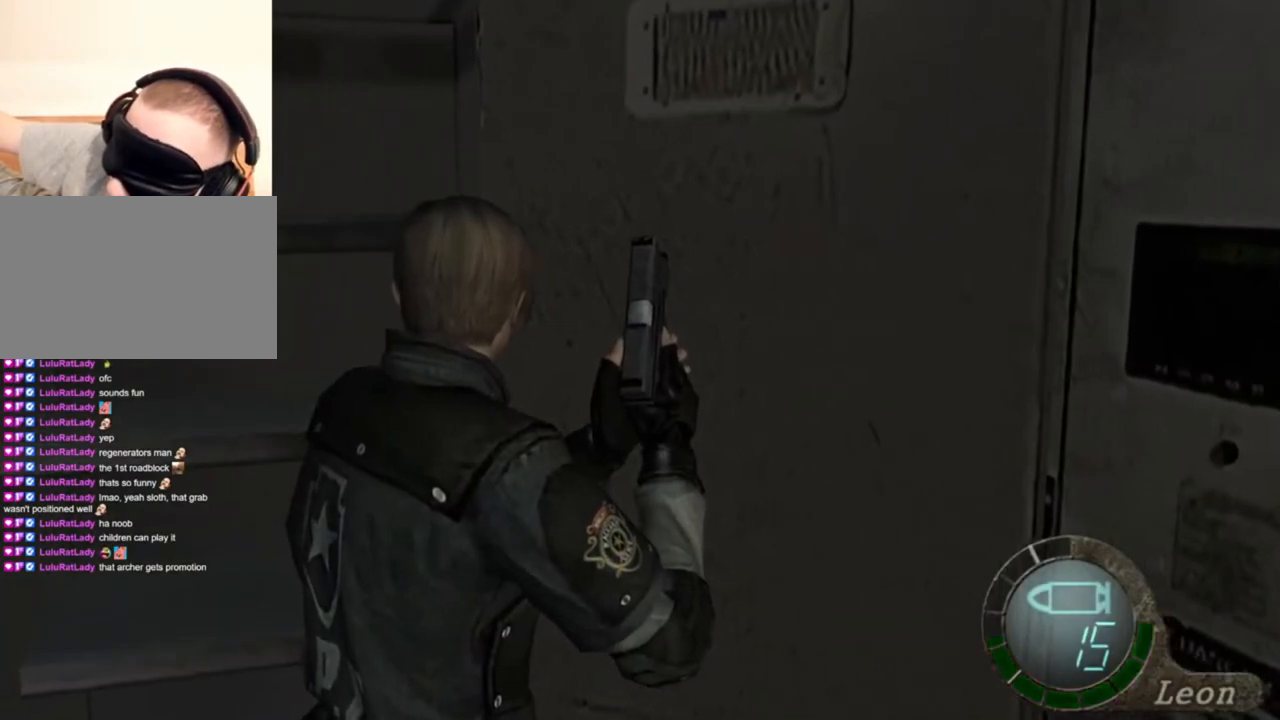
{"keys": [], "mouse": [], "events": []}
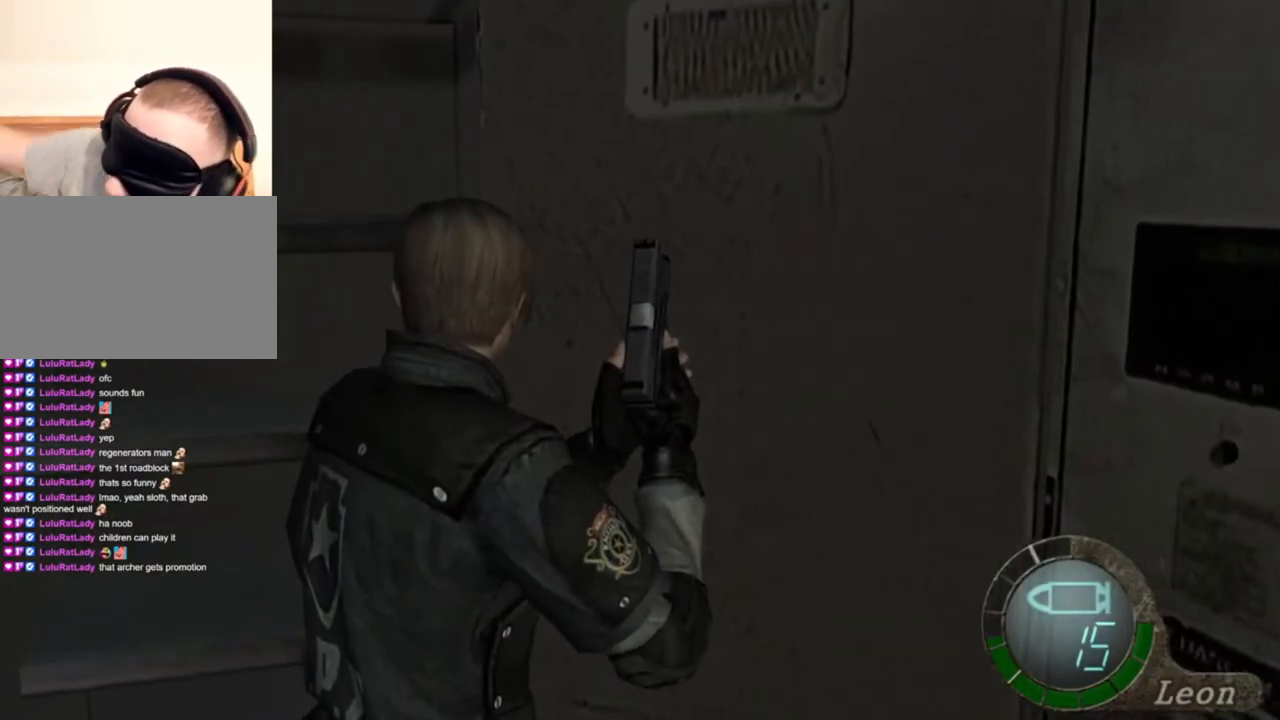
{"keys": [], "mouse": [], "events": []}
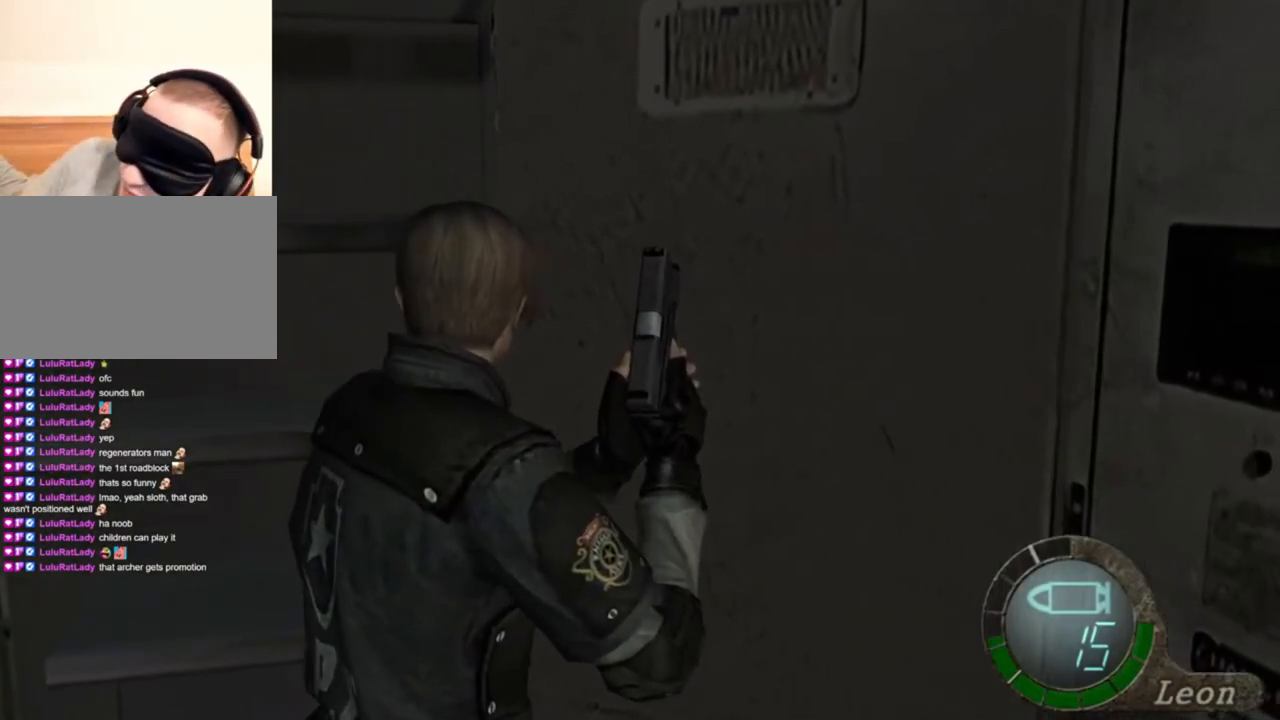
{"keys": [], "mouse": [], "events": []}
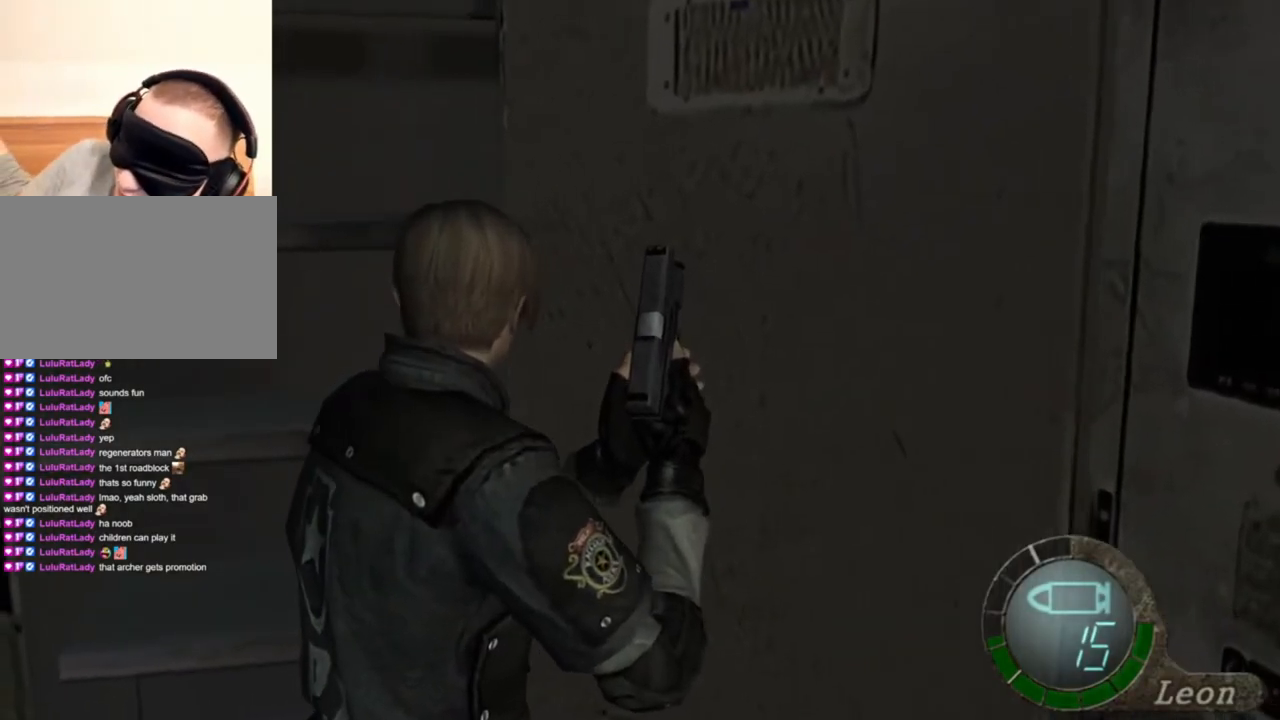
{"keys": [], "mouse": [], "events": [[267, "mouse_right", "down"], [367, "mouse_right", "up"]]}
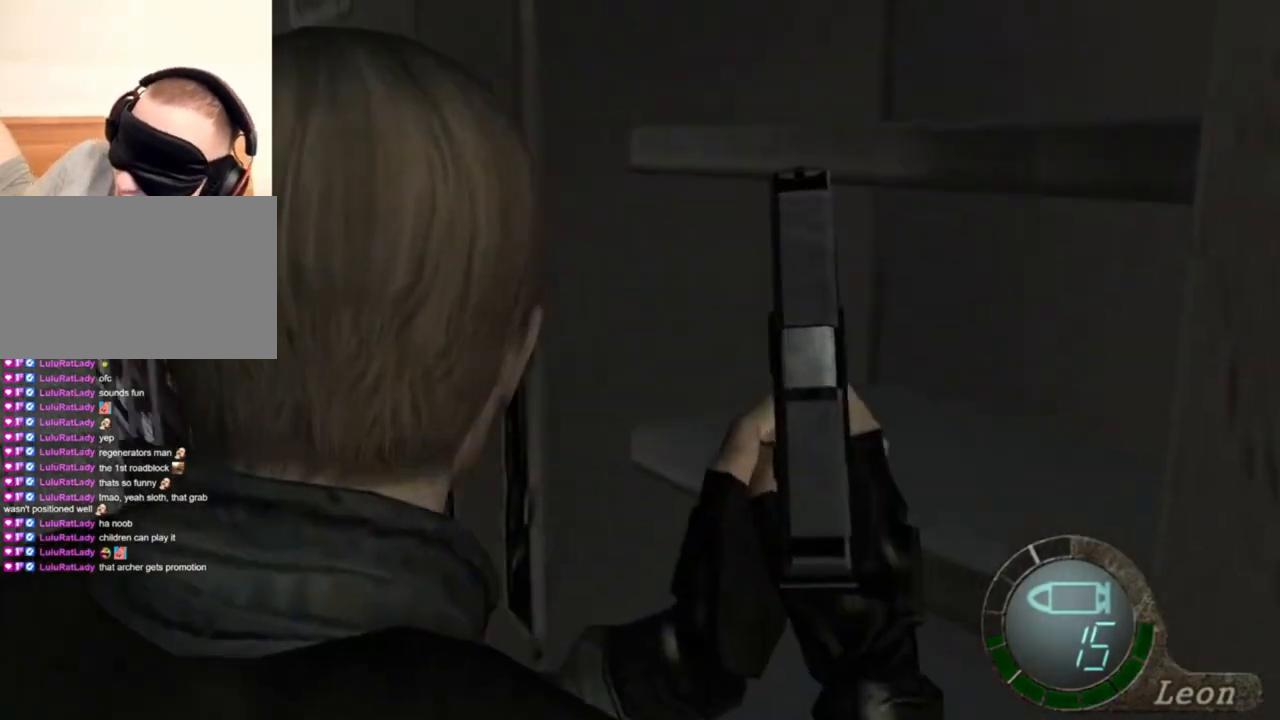
{"keys": [], "mouse": [], "events": []}
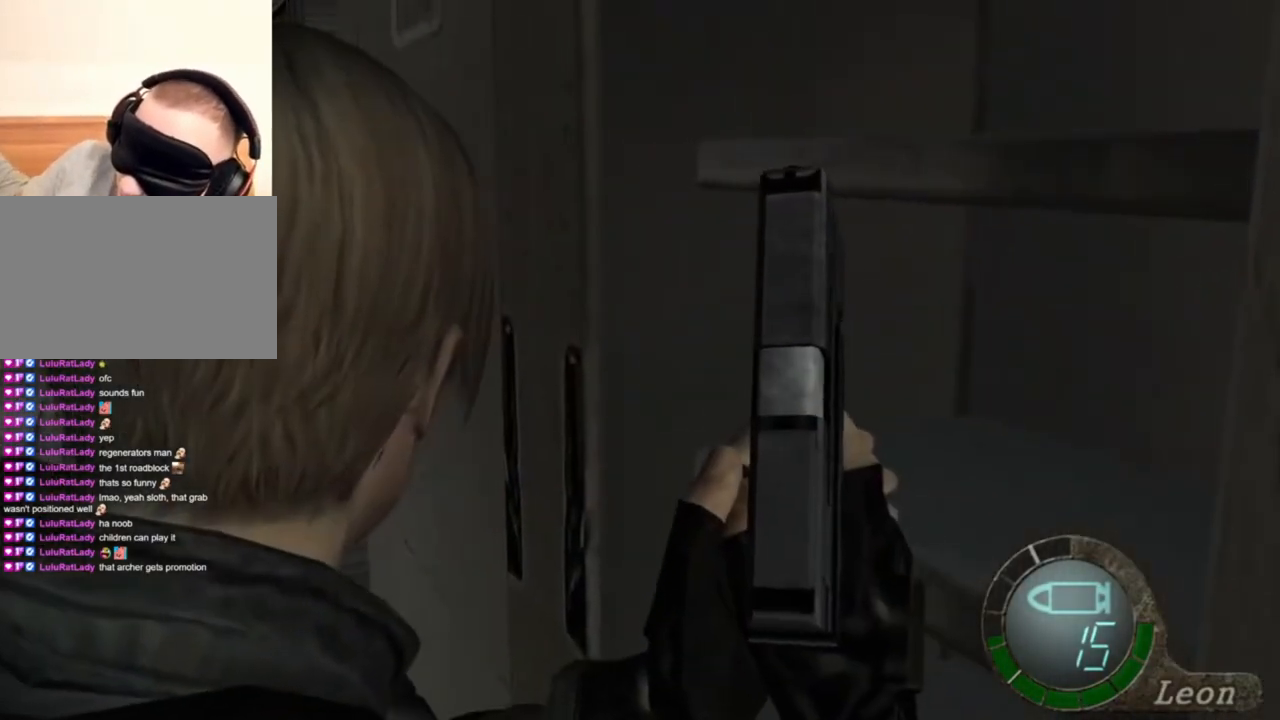
{"keys": [], "mouse": [], "events": []}
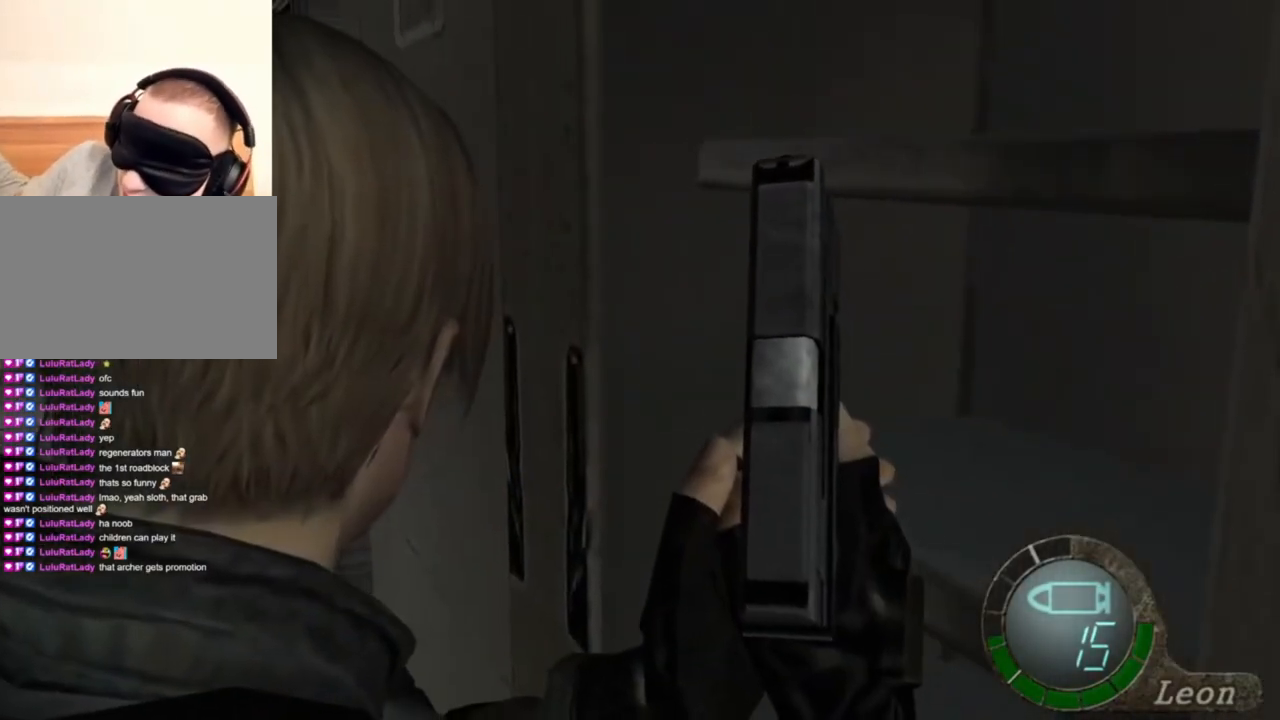
{"keys": [], "mouse": [], "events": []}
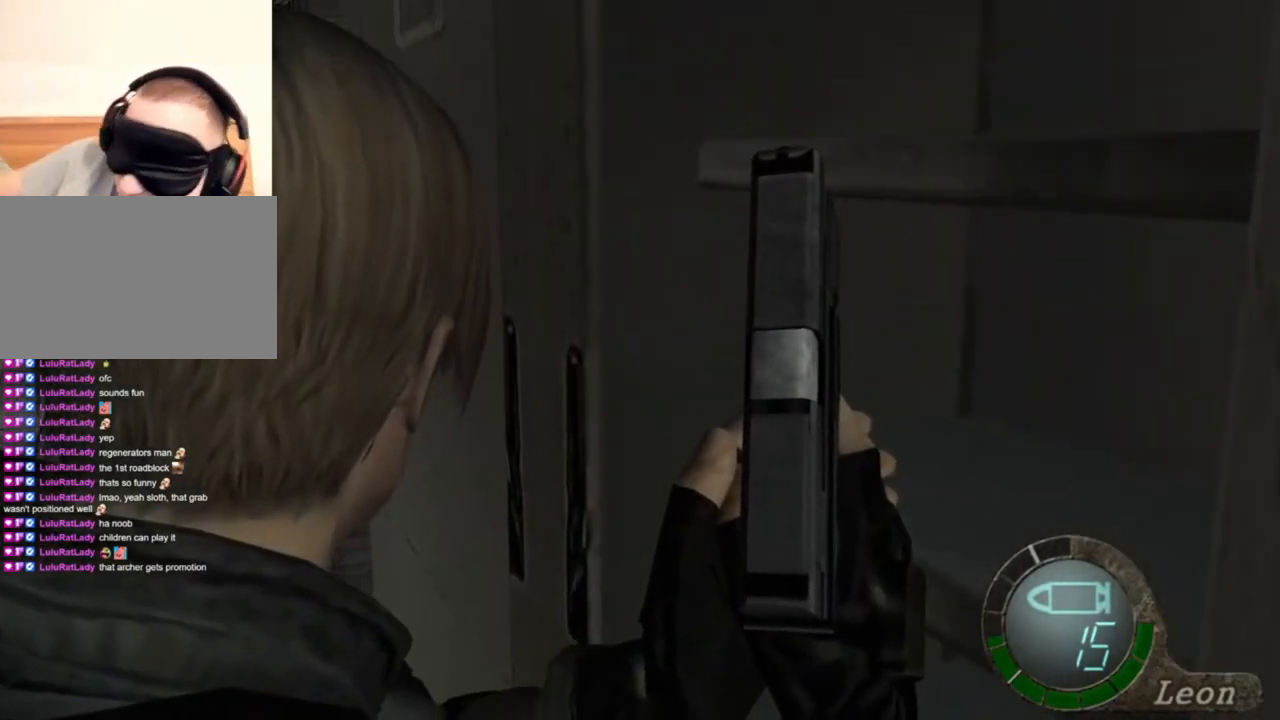
{"keys": [], "mouse": [], "events": []}
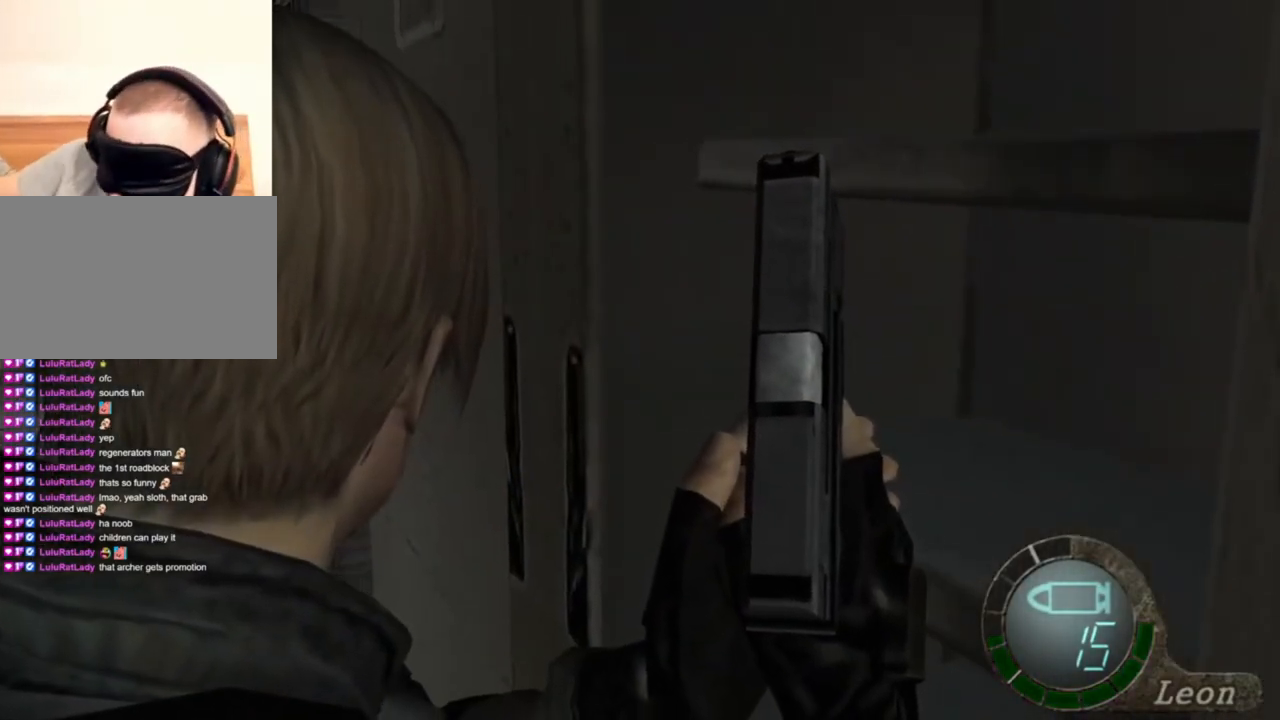
{"keys": ["w"], "mouse": [], "events": [[500, "w", "down"]]}
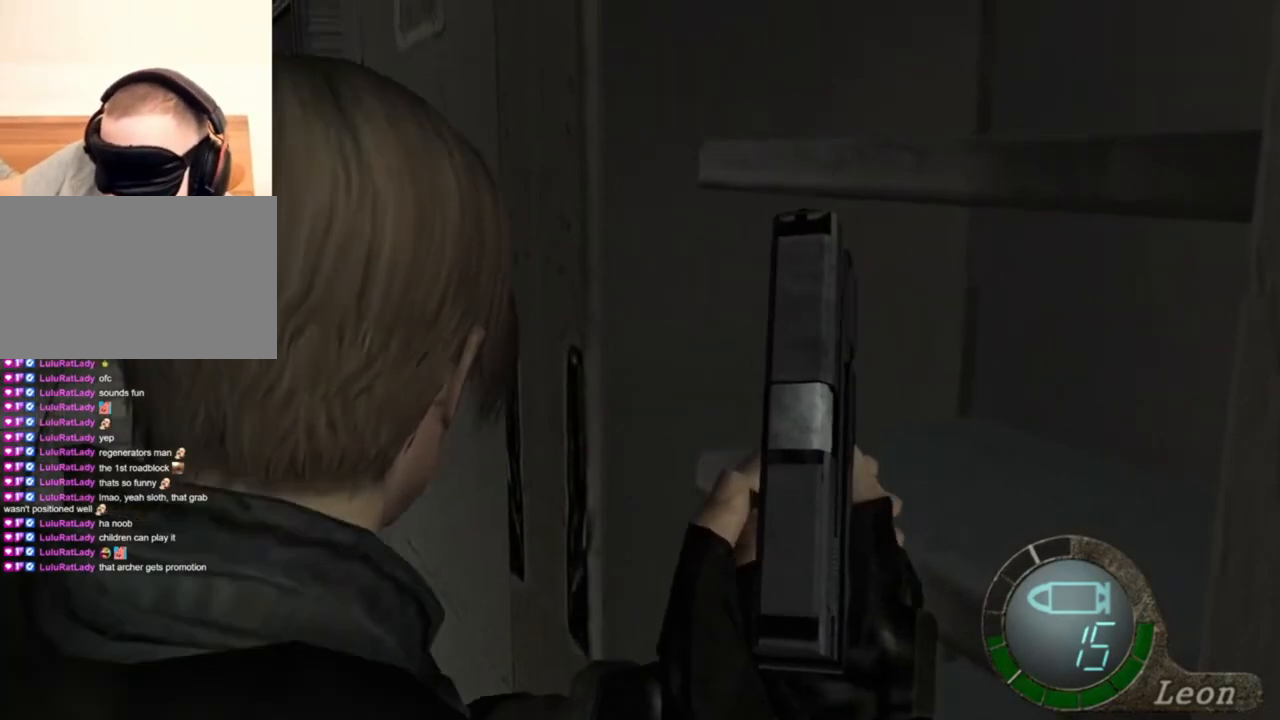
{"keys": ["e", "shift", "w"], "mouse": [], "events": [[67, "shift", "down"], [334, "e", "down"], [467, "e", "up"], [500, "e", "down"]]}
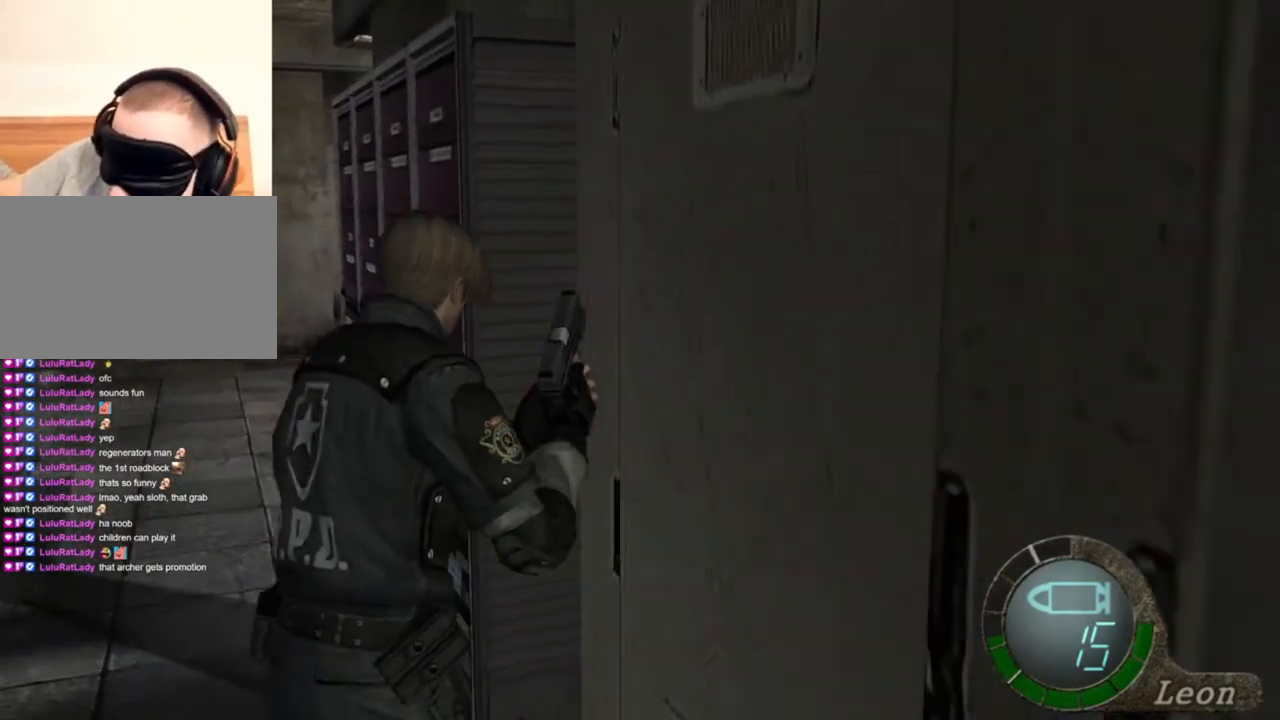
{"keys": ["e", "shift", "w"], "mouse": [], "events": [[267, "e", "up"], [300, "e", "down"], [434, "e", "up"], [500, "e", "down"]]}
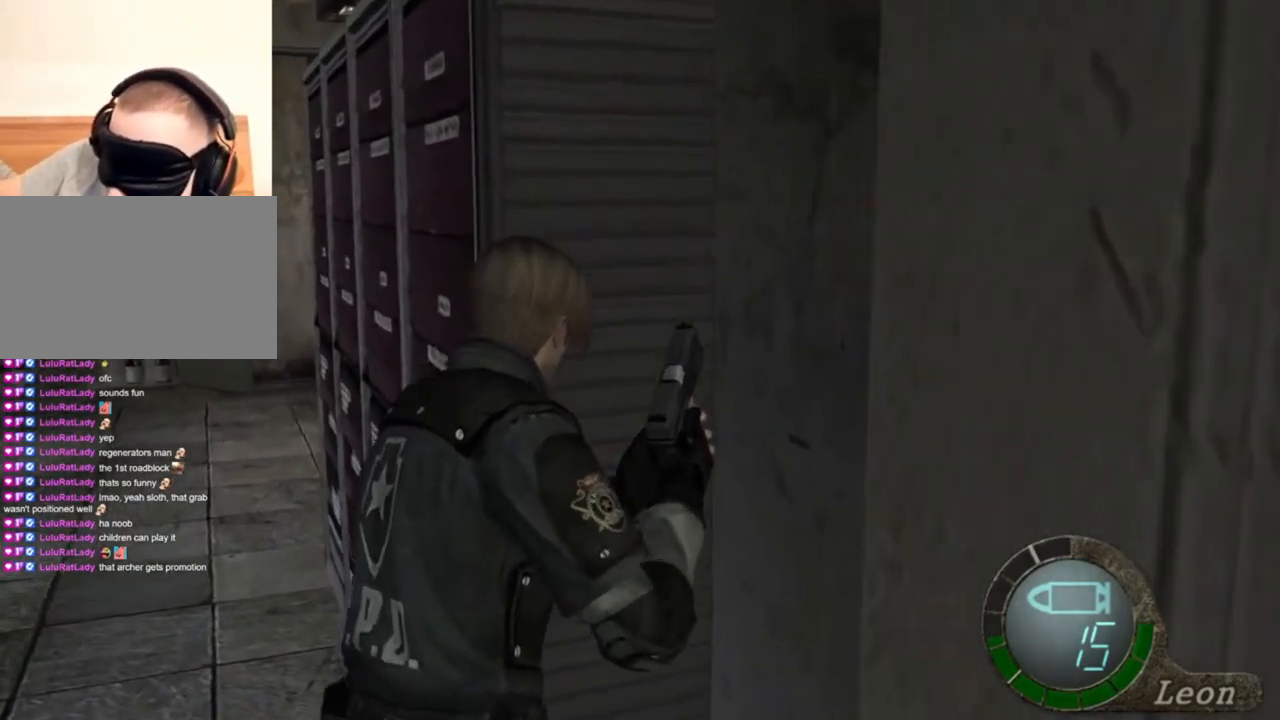
{"keys": ["e", "shift", "w"], "mouse": [], "events": [[67, "e", "up"], [134, "e", "down"], [234, "e", "up"], [267, "e", "down"], [367, "e", "up"], [434, "e", "down"]]}
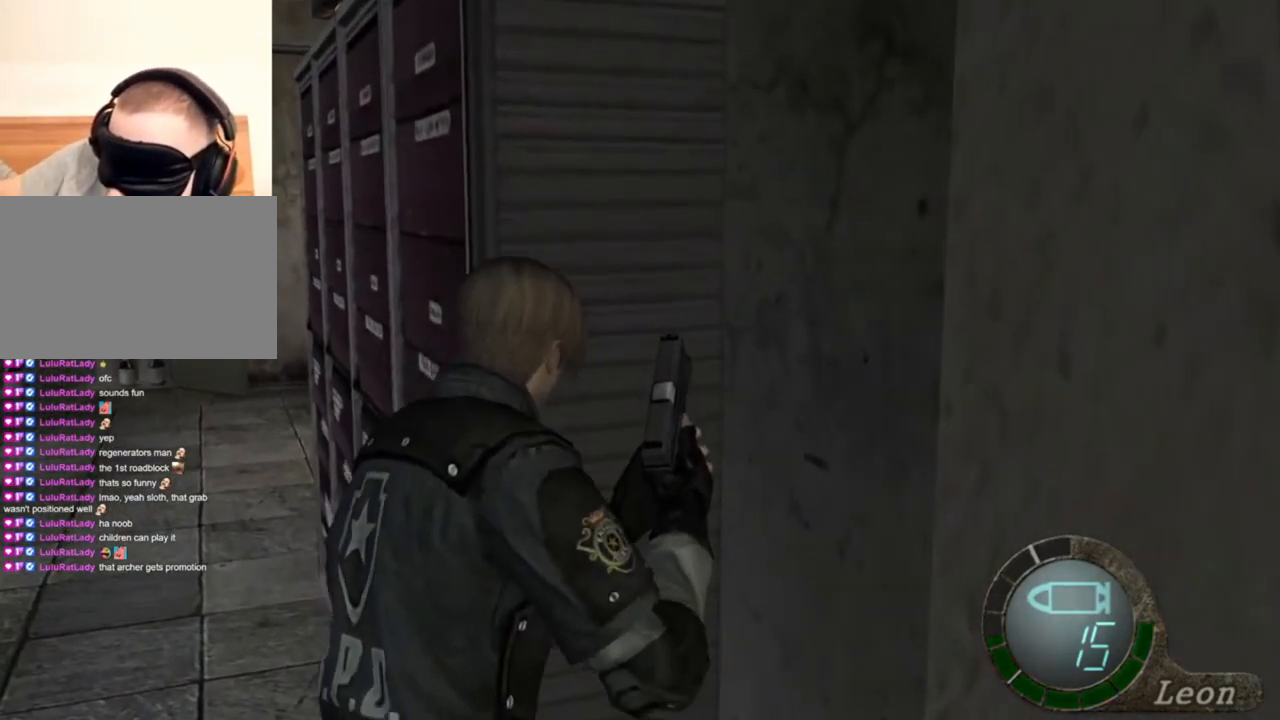
{"keys": ["e", "shift", "w"], "mouse": [], "events": [[34, "e", "up"], [67, "e", "down"], [434, "e", "up"], [467, "e", "down"]]}
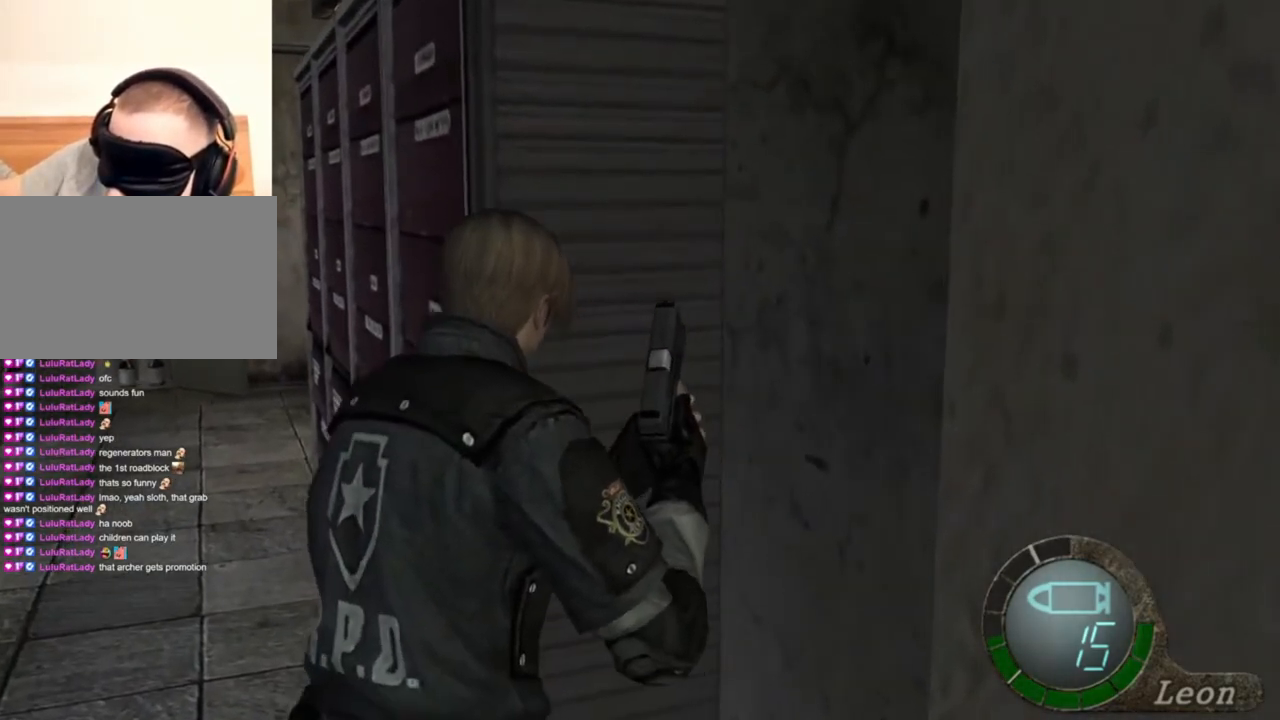
{"keys": ["e", "shift", "w"], "mouse": [], "events": [[100, "e", "up"], [167, "e", "down"], [234, "e", "up"], [300, "e", "down"], [400, "e", "up"], [467, "e", "down"]]}
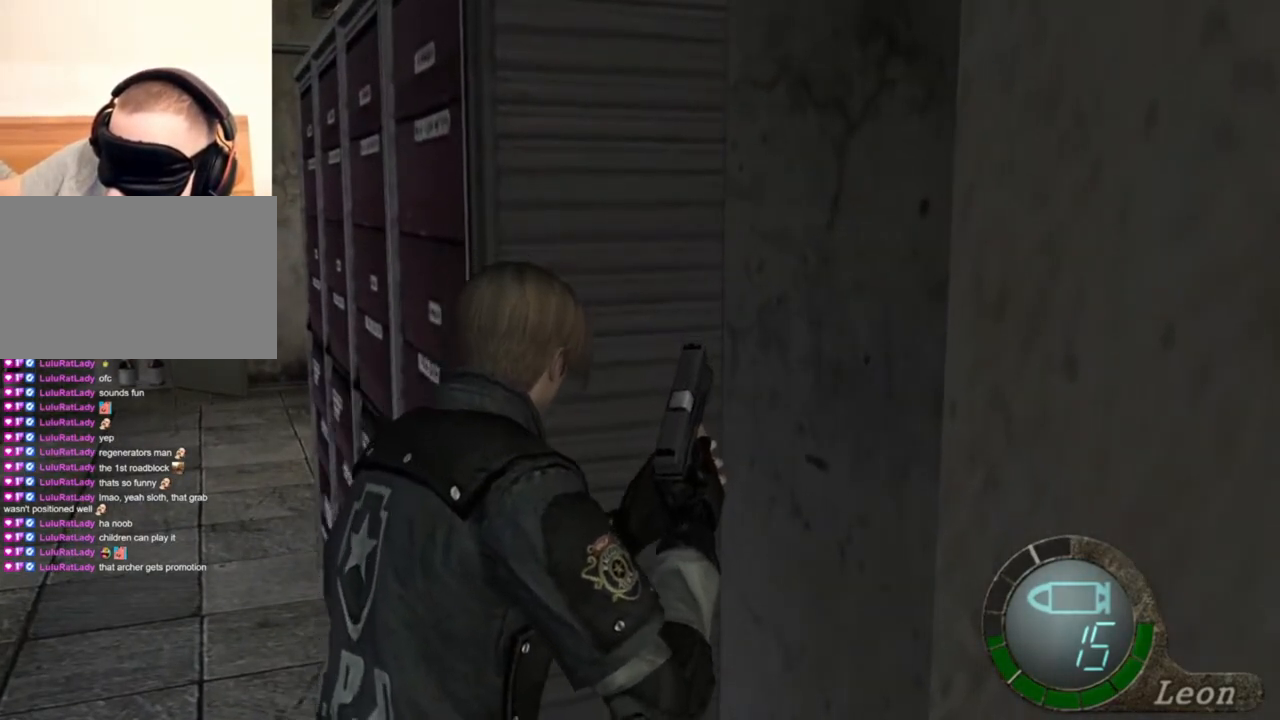
{"keys": ["shift", "w"], "mouse": [], "events": [[34, "e", "up"], [100, "e", "down"], [200, "e", "up"], [234, "e", "down"], [367, "e", "up"], [400, "e", "down"], [467, "e", "up"]]}
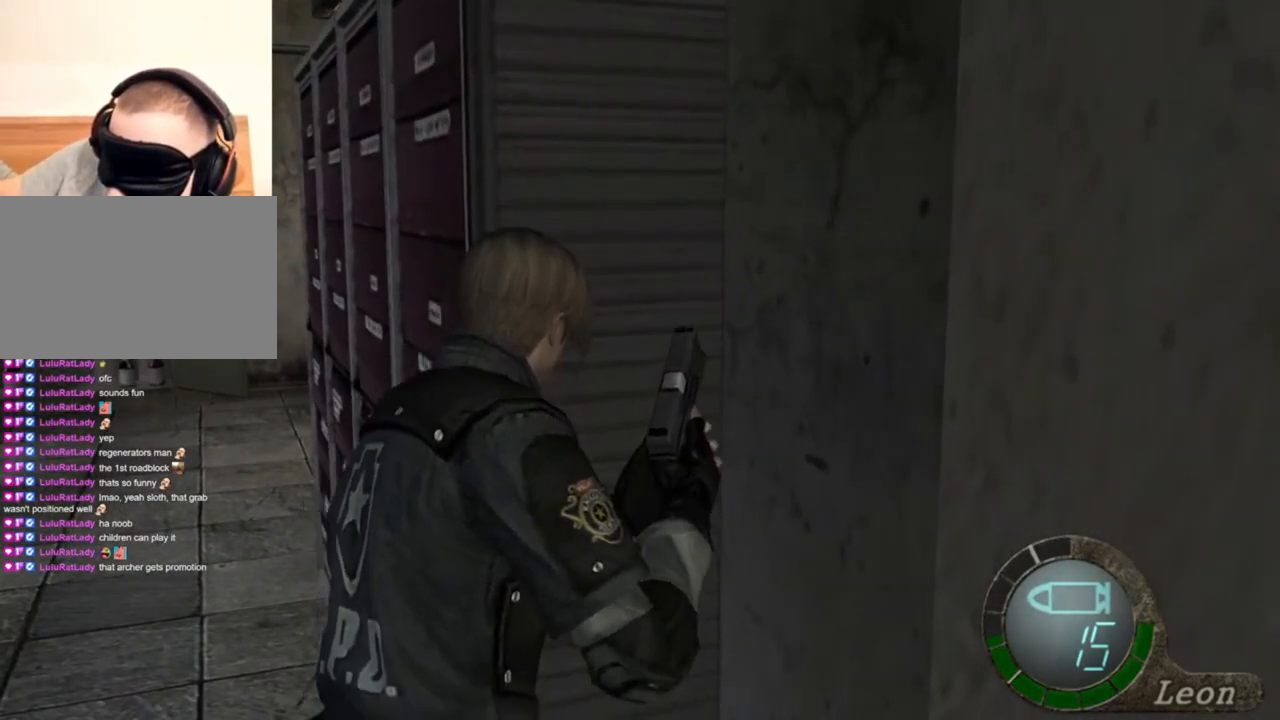
{"keys": ["shift", "w"], "mouse": [], "events": [[67, "e", "down"], [100, "e", "up"], [134, "e", "down"], [234, "e", "up"], [334, "e", "down"], [434, "e", "up"]]}
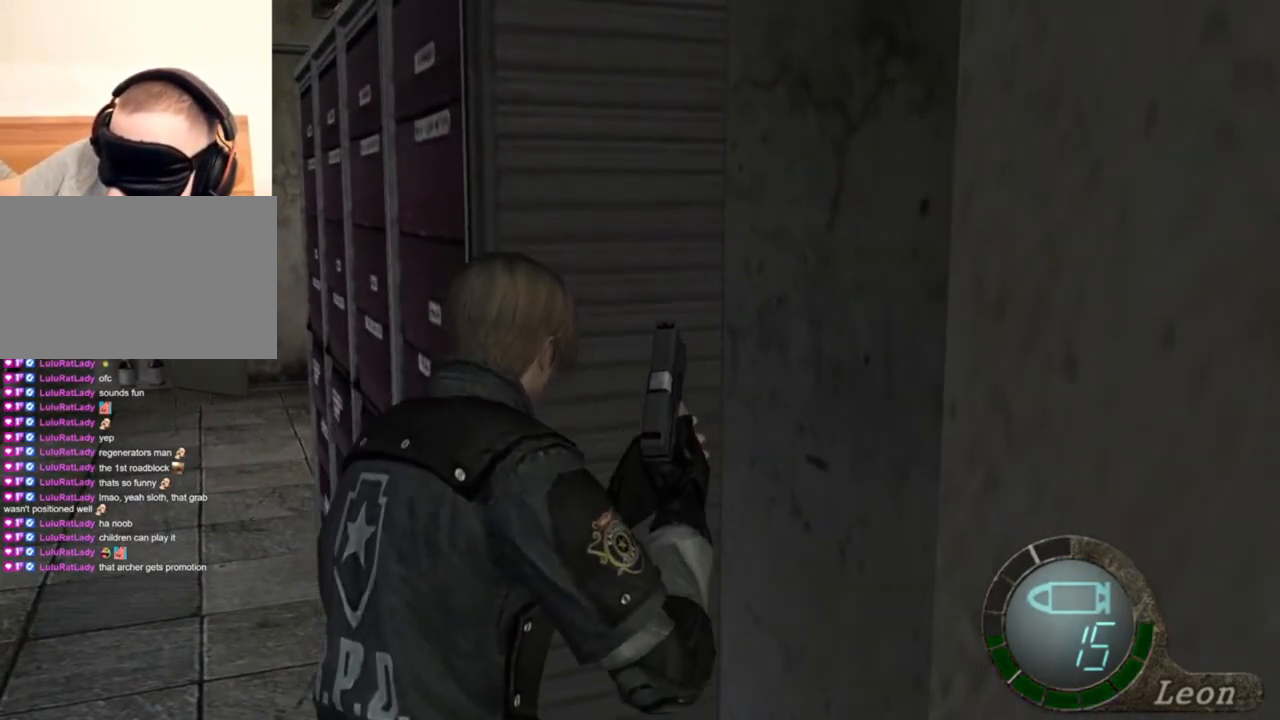
{"keys": [], "mouse": [], "events": [[67, "shift", "up"], [67, "w", "up"]]}
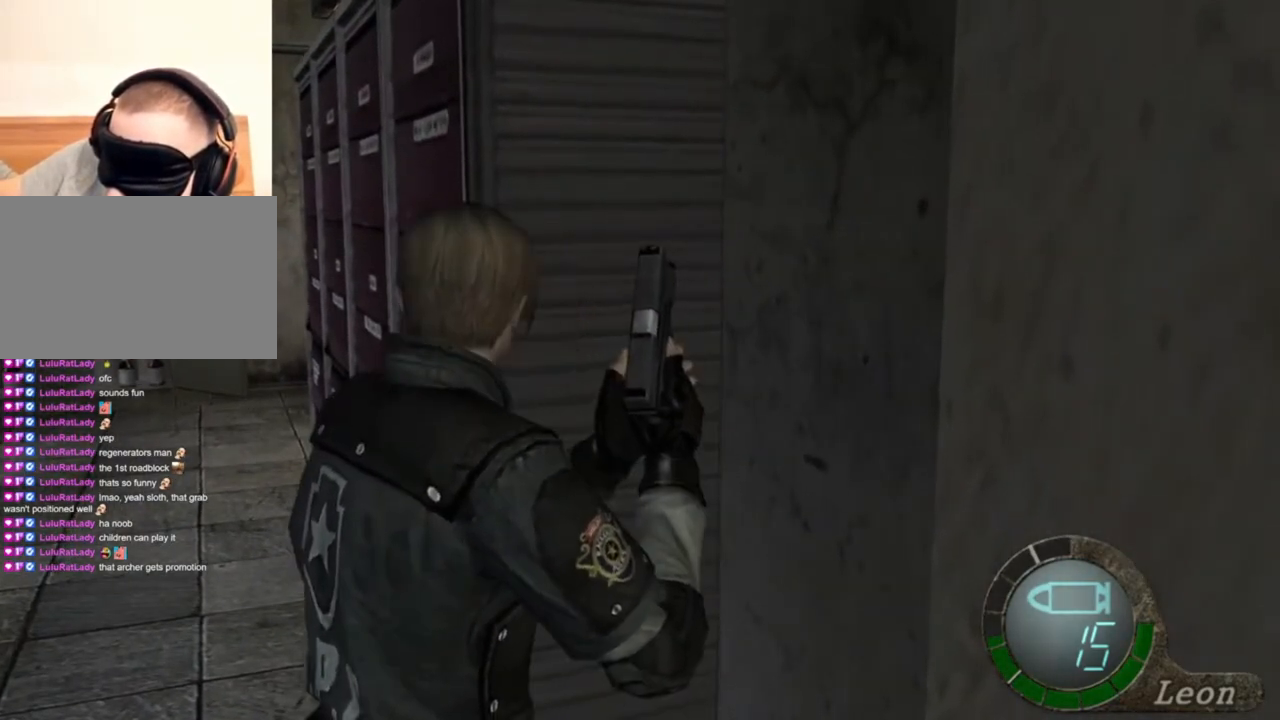
{"keys": [], "mouse": [], "events": []}
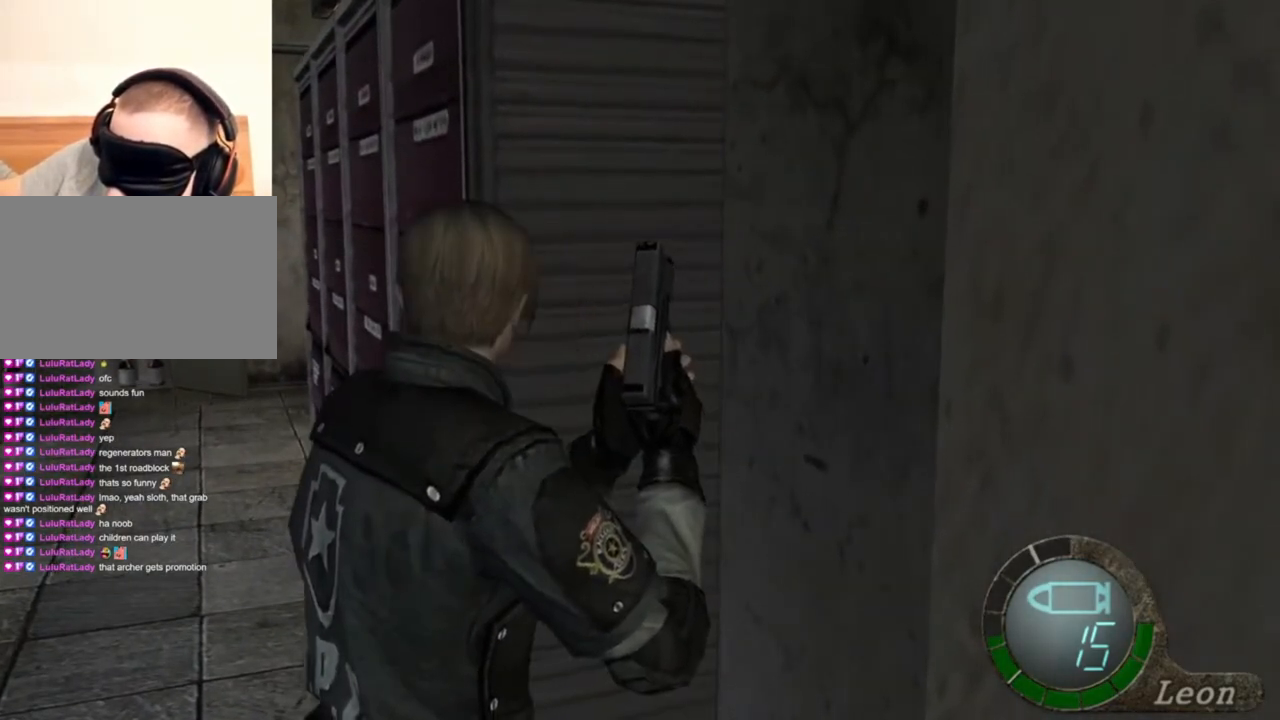
{"keys": [], "mouse": [], "events": []}